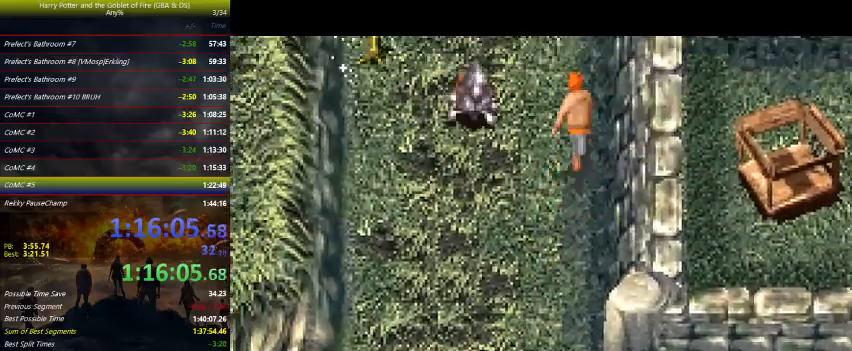
Gameplay with keyboard and mouse; each line is a JSON object with the keys held at the frame after it. "events" lists presses ("down") and releases ("up") of "a", "ctrl", "d", "down", "e", "escape", "f", "f1", "f4", "left", "q", "r", "return", "right", "s", "shift", "tab", "up", "w" and "z" between this image and that frame as [ms after this image, input, new state], when the widget could be followed in between. No other keys are recorded. Mouse buttons are not recorded. Not read: mouse_move.
{"keys": [], "events": [[467, "up", "up"]]}
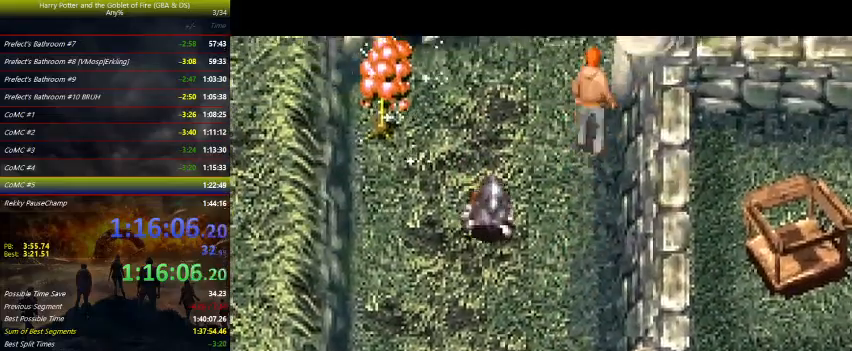
{"keys": ["down"], "events": [[33, "down", "down"], [33, "left", "down"], [200, "left", "up"]]}
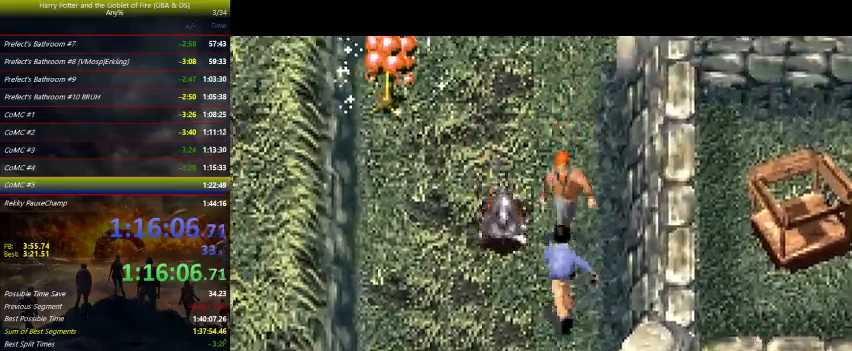
{"keys": ["down", "left", "z"], "events": [[300, "left", "down"], [300, "z", "down"]]}
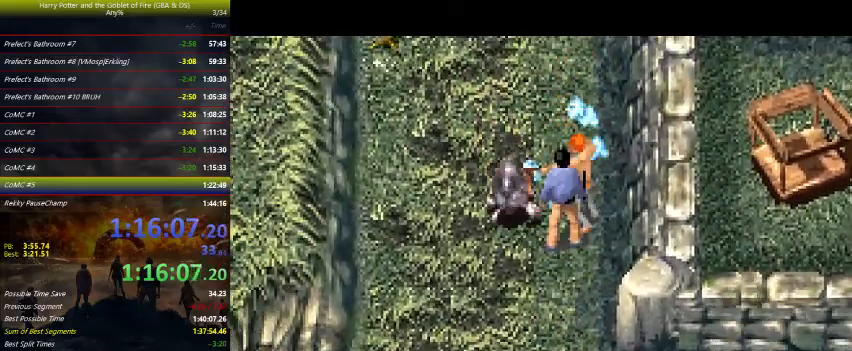
{"keys": ["down"], "events": [[467, "left", "up"], [467, "z", "up"]]}
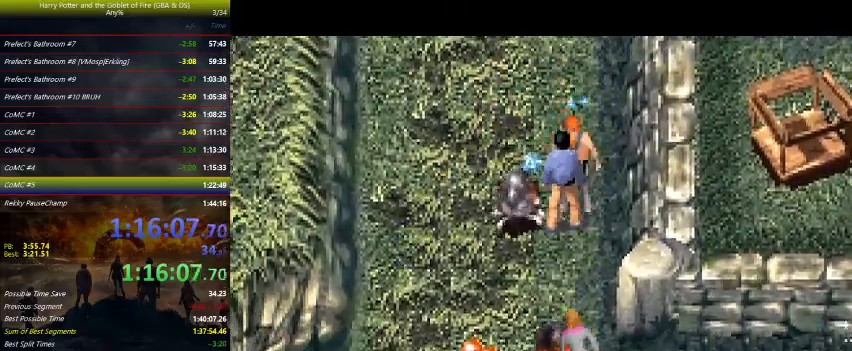
{"keys": ["down", "left", "z"], "events": [[33, "z", "down"], [100, "left", "down"]]}
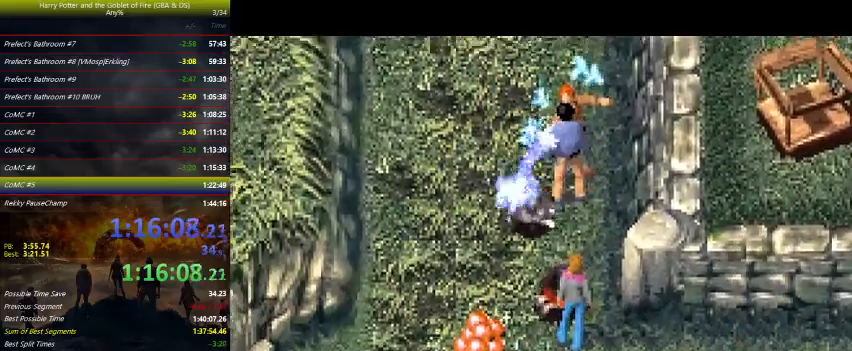
{"keys": ["left", "up", "z"], "events": [[367, "down", "up"], [467, "up", "down"]]}
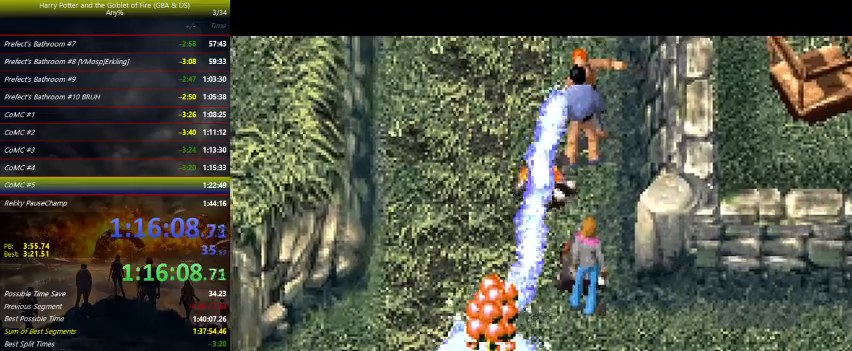
{"keys": ["up", "z"], "events": [[33, "left", "up"], [267, "left", "down"], [500, "left", "up"]]}
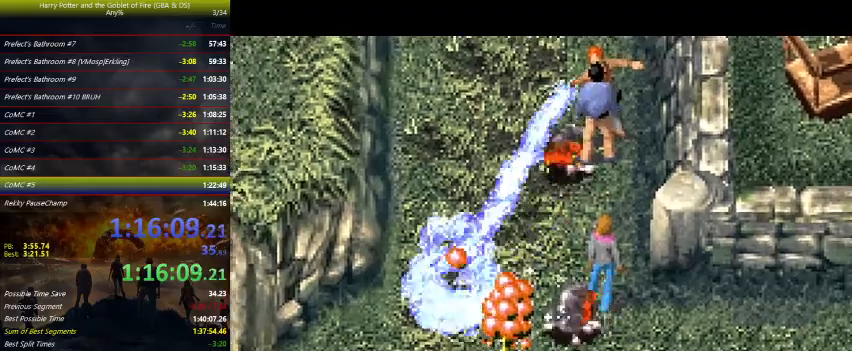
{"keys": ["right", "z"], "events": [[200, "up", "up"], [433, "right", "down"]]}
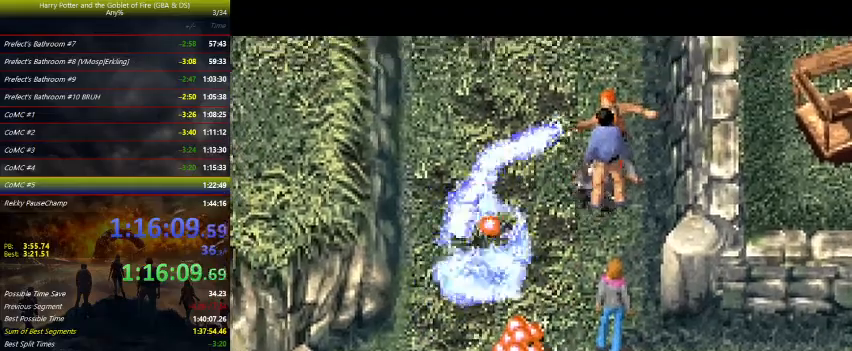
{"keys": ["left", "up", "z"], "events": [[100, "right", "up"], [200, "up", "down"], [333, "left", "down"]]}
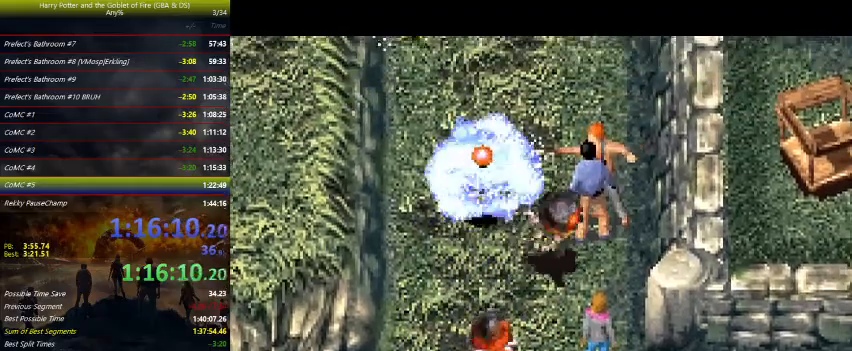
{"keys": ["up", "z"], "events": [[100, "left", "up"], [233, "up", "up"], [300, "right", "down"], [400, "up", "down"], [500, "right", "up"]]}
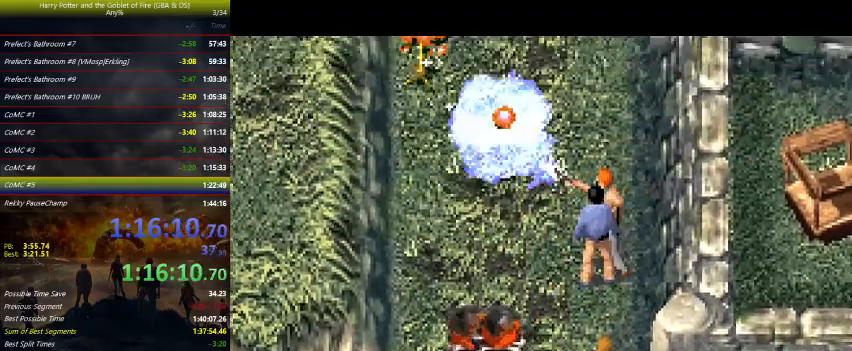
{"keys": ["z"], "events": [[233, "up", "up"], [267, "right", "down"], [467, "right", "up"]]}
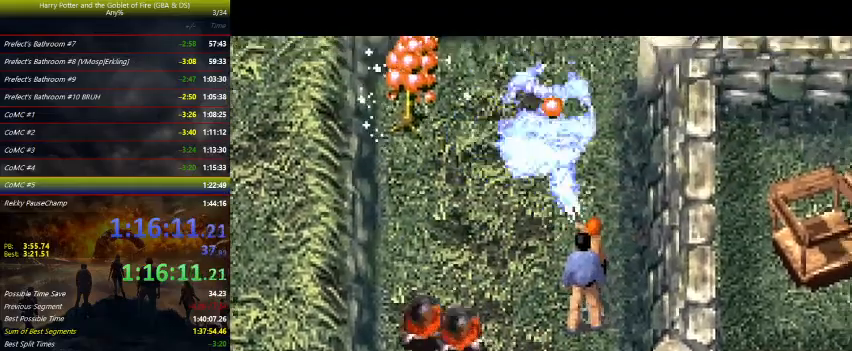
{"keys": ["left", "up", "z"], "events": [[33, "up", "down"], [200, "up", "up"], [333, "up", "down"], [433, "left", "down"]]}
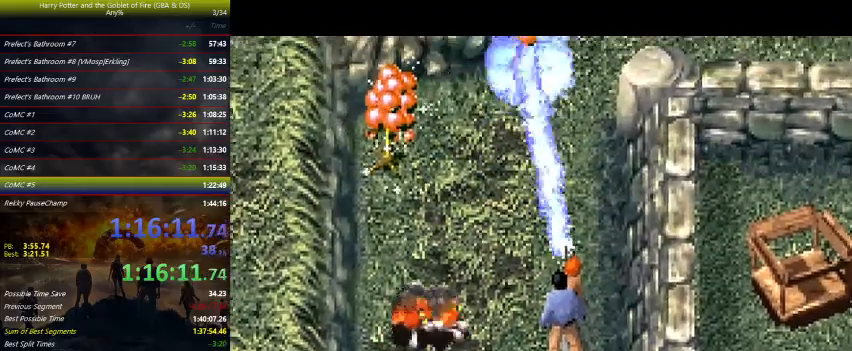
{"keys": ["right", "up", "z"], "events": [[33, "up", "up"], [67, "left", "up"], [333, "up", "down"], [400, "right", "down"]]}
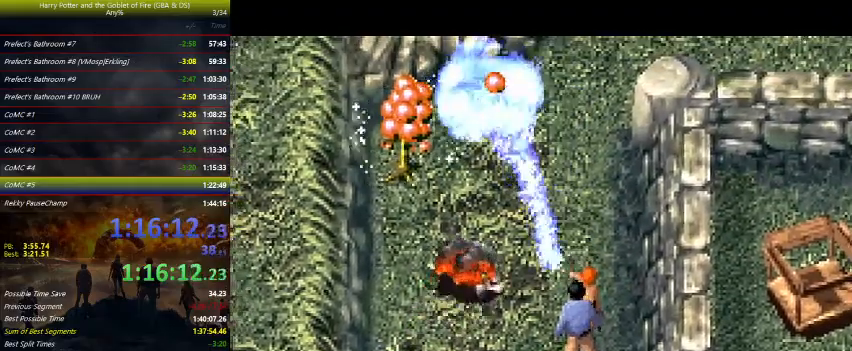
{"keys": ["up", "z"], "events": [[33, "right", "up"], [300, "right", "down"], [367, "right", "up"]]}
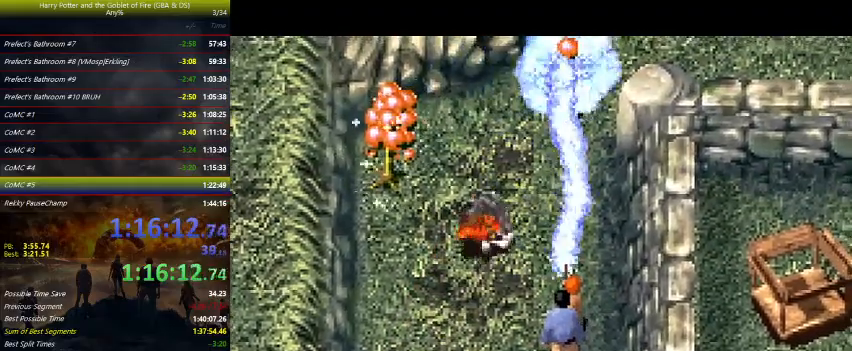
{"keys": ["up", "z"], "events": [[167, "right", "down"], [400, "right", "up"]]}
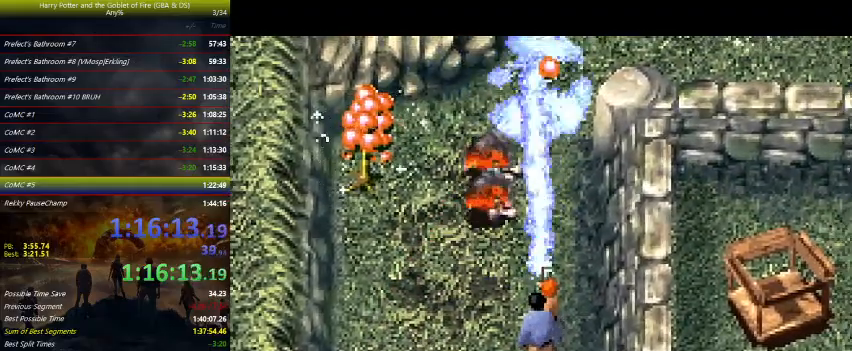
{"keys": ["right", "up"], "events": [[467, "right", "down"], [500, "z", "up"]]}
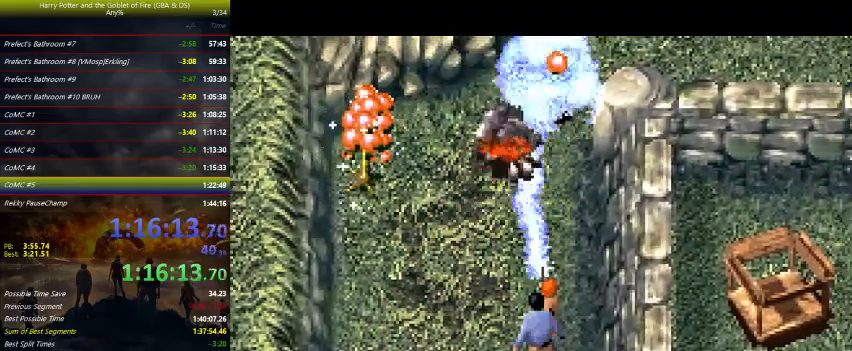
{"keys": ["up"], "events": [[200, "right", "up"]]}
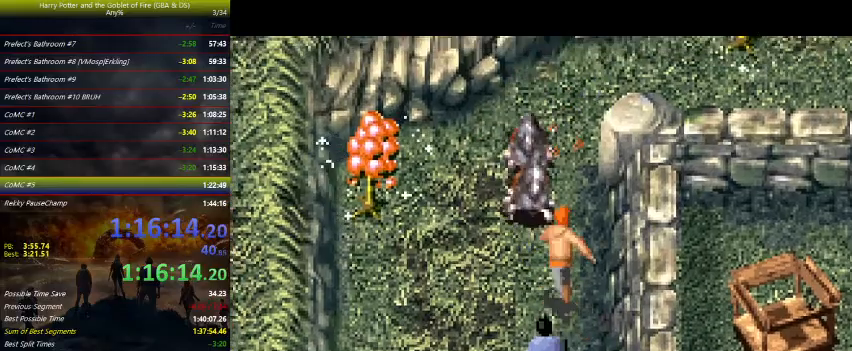
{"keys": ["left", "up"], "events": [[100, "right", "down"], [267, "right", "up"], [433, "left", "down"]]}
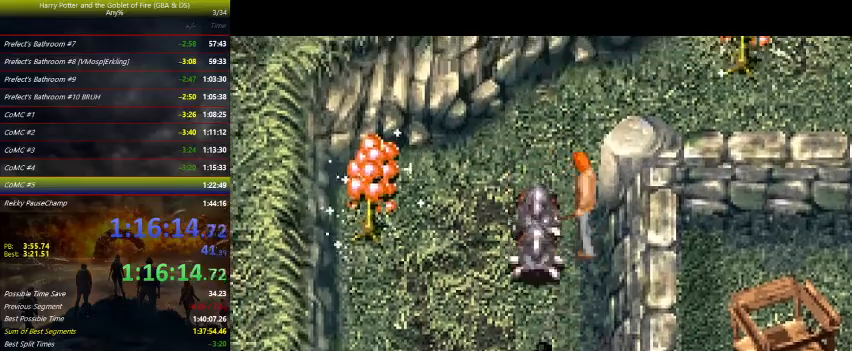
{"keys": ["left", "up"], "events": [[67, "left", "up"], [267, "left", "down"]]}
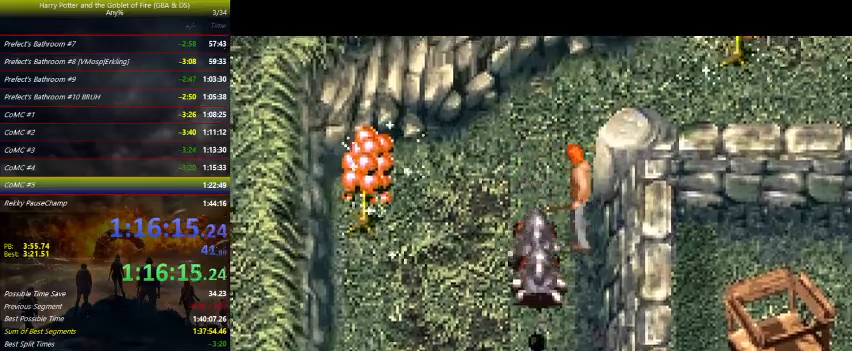
{"keys": ["left", "up"], "events": [[200, "left", "up"], [333, "left", "down"]]}
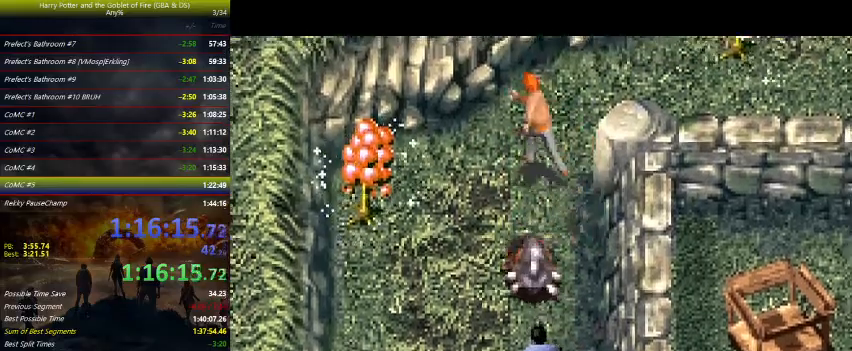
{"keys": ["right", "up"], "events": [[300, "left", "up"], [300, "right", "down"], [300, "up", "up"], [500, "up", "down"]]}
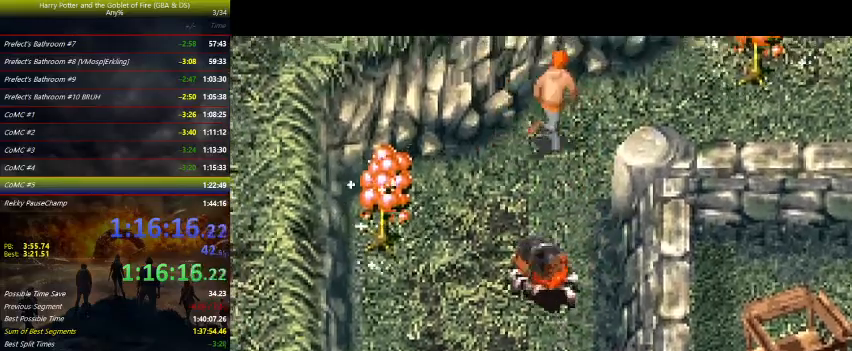
{"keys": ["down", "left", "z"], "events": [[167, "left", "down"], [167, "up", "up"], [233, "right", "up"], [233, "z", "down"], [267, "down", "down"]]}
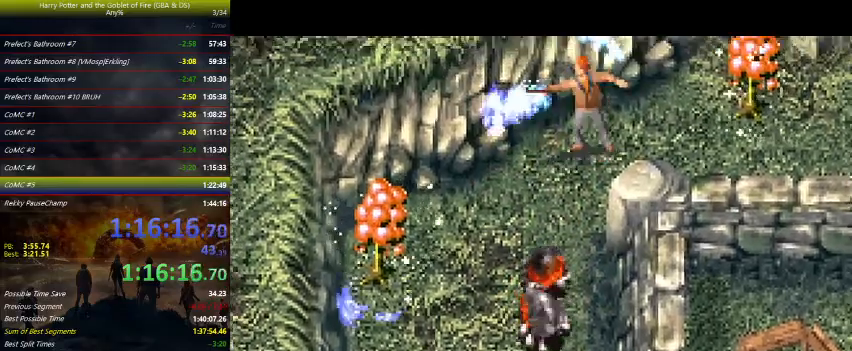
{"keys": ["right", "up", "z"], "events": [[100, "down", "up"], [133, "left", "up"], [133, "right", "down"], [267, "up", "down"]]}
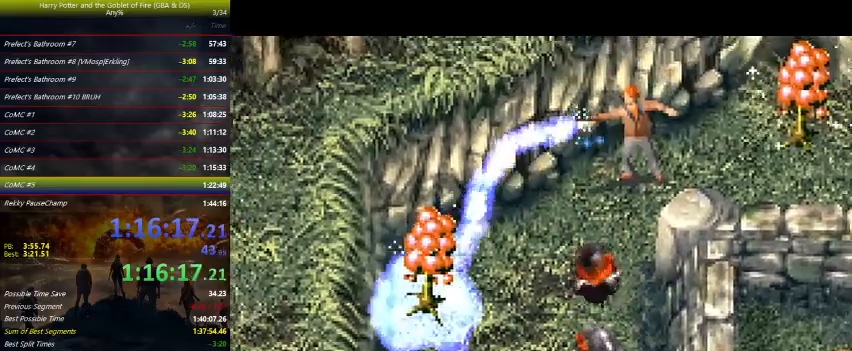
{"keys": ["up", "z"], "events": [[33, "up", "up"], [433, "right", "up"], [433, "up", "down"]]}
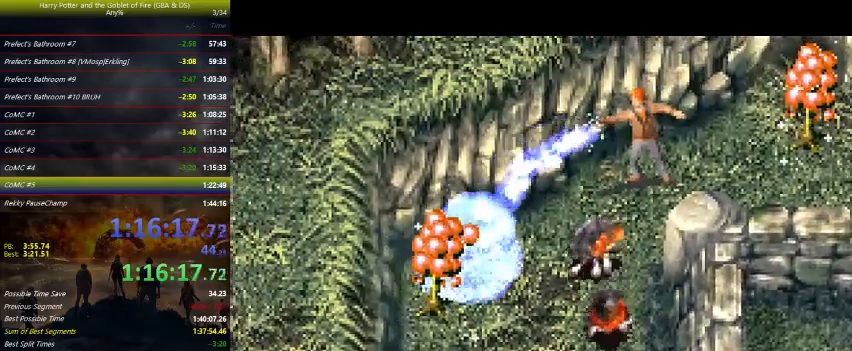
{"keys": ["right", "up", "z"], "events": [[133, "right", "down"], [300, "up", "up"], [433, "up", "down"]]}
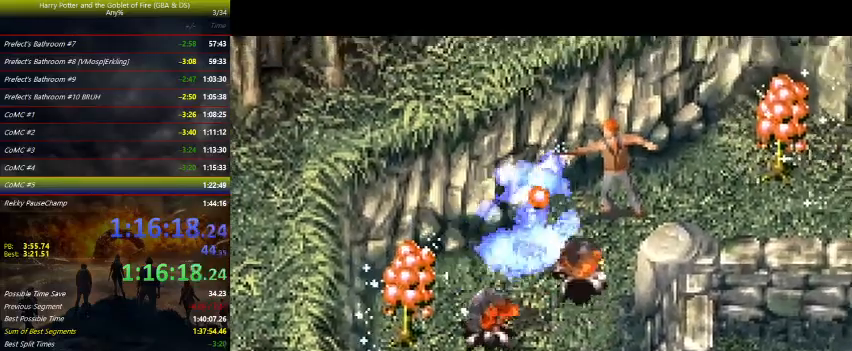
{"keys": ["right", "z"], "events": [[400, "up", "up"]]}
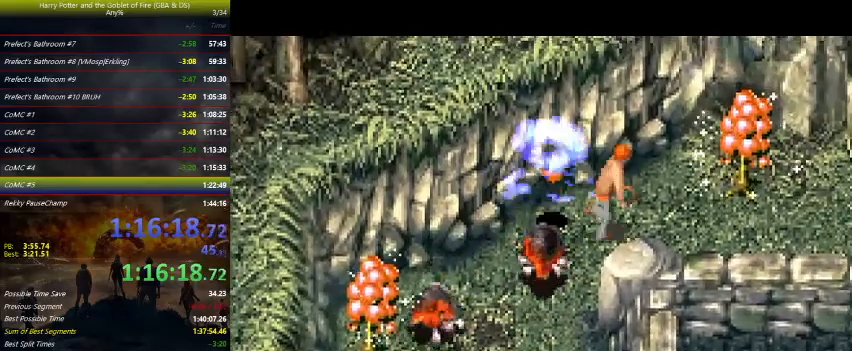
{"keys": ["right"], "events": [[233, "up", "down"], [400, "up", "up"], [500, "z", "up"]]}
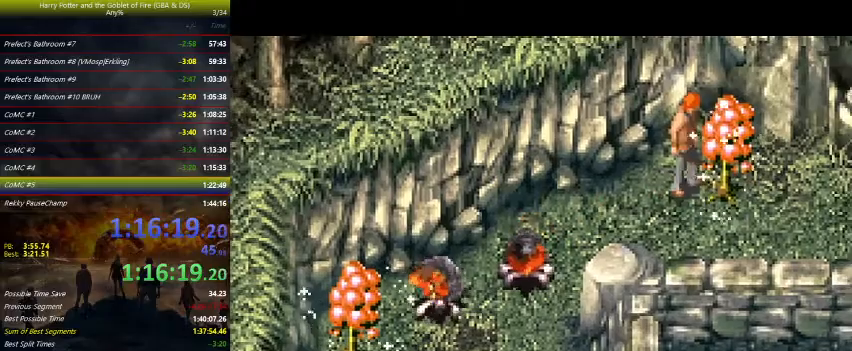
{"keys": ["right", "z"], "events": [[267, "z", "down"]]}
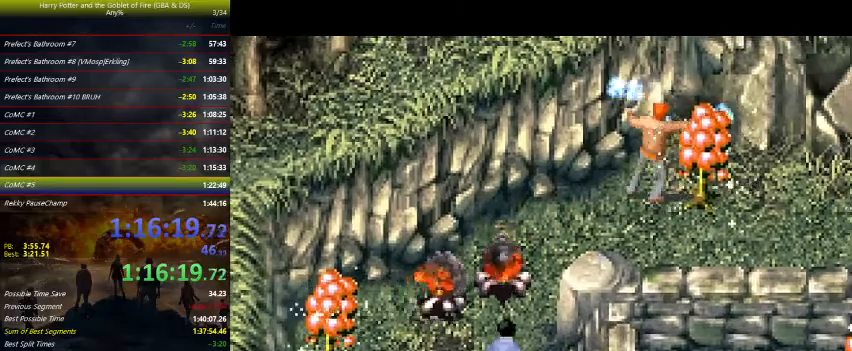
{"keys": ["down", "left", "z"], "events": [[33, "right", "up"], [267, "down", "down"], [267, "left", "down"]]}